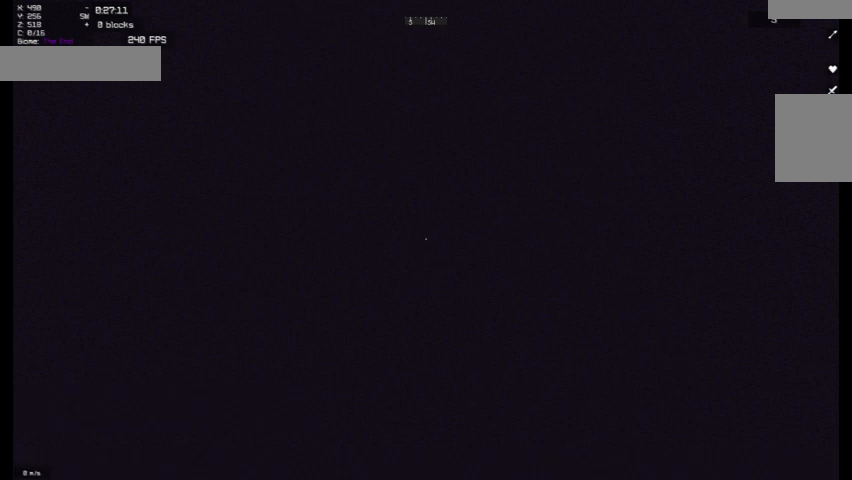
Gameplay with keyboard and mouse; each line is a JSON object with the keys and mouse buttons held at the frame after it. "events" lists presses ("down") and releases ("up") of "a", "d", "s", "w", "mouse_left" and "mouse_right" between this image and that frame as [ms after this image, input, new state], when the widget could be followed in between. "mouse_left", "mouse_right" = the "left", "right" buttons of the "mouse" list. No other keys are recorded. Fast repeated clicks can show as one long hold. Mouse movement is not recorded.
{"keys": ["w"], "mouse": [], "events": [[267, "w", "down"]]}
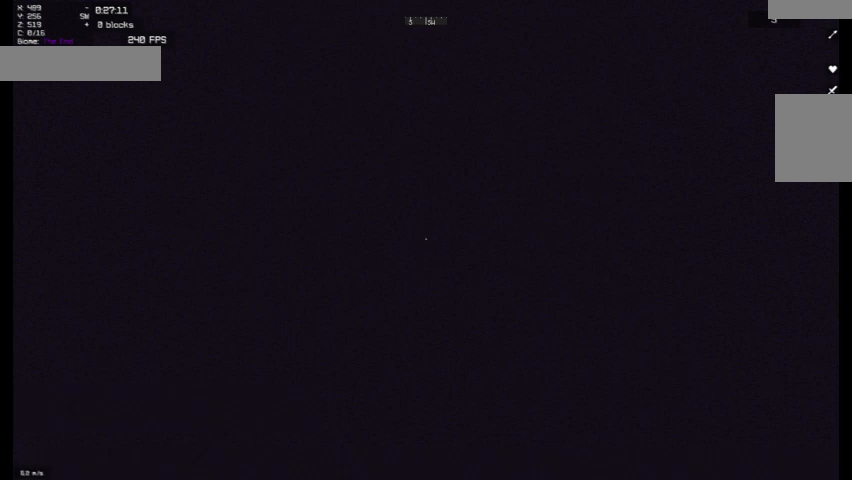
{"keys": ["d", "w"], "mouse": [], "events": [[400, "d", "down"]]}
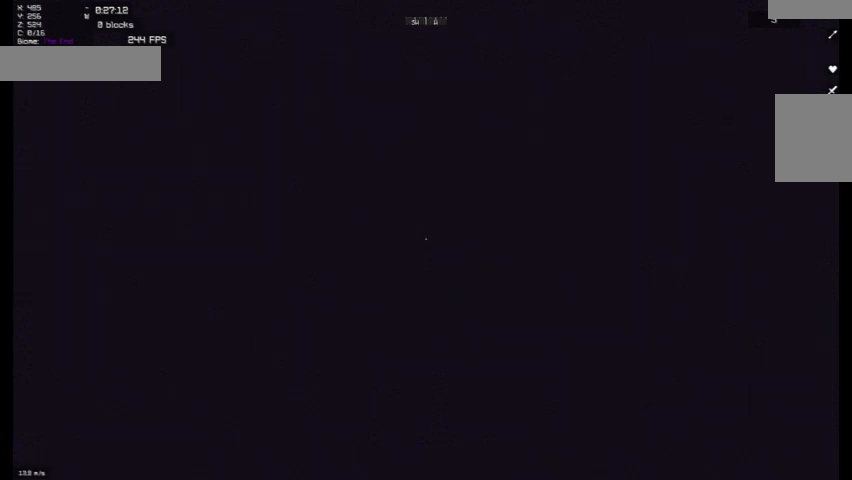
{"keys": ["d", "w"], "mouse": ["left"], "events": [[200, "mouse_left", "down"]]}
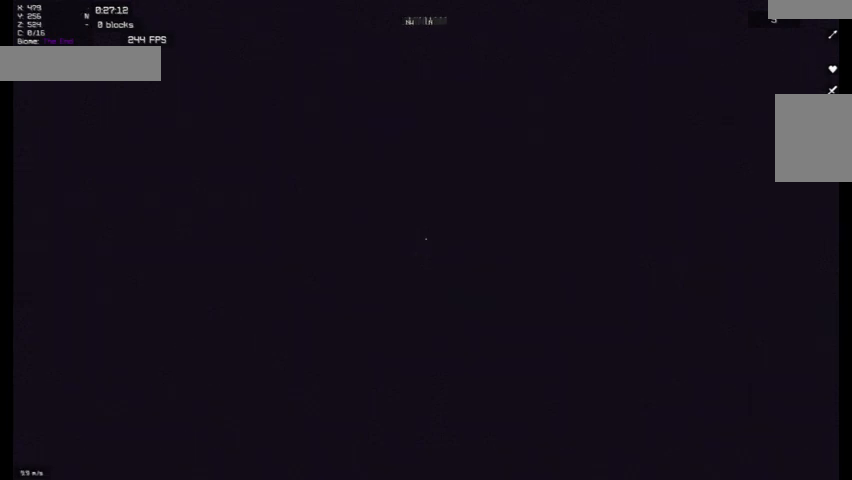
{"keys": ["d"], "mouse": []}
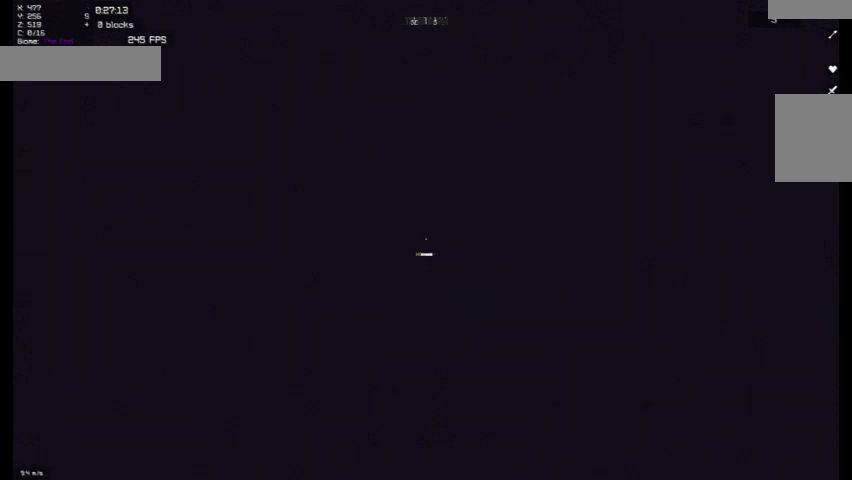
{"keys": [], "mouse": ["left"], "events": [[33, "mouse_left", "down"], [233, "w", "down"], [333, "mouse_left", "up"], [333, "w", "up"], [500, "d", "up"], [500, "mouse_left", "down"]]}
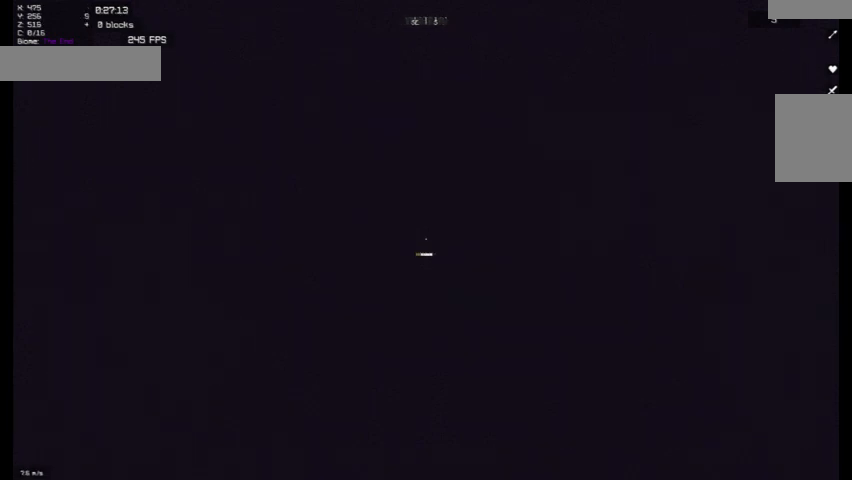
{"keys": [], "mouse": ["left"], "events": [[200, "mouse_left", "up"], [400, "mouse_left", "down"]]}
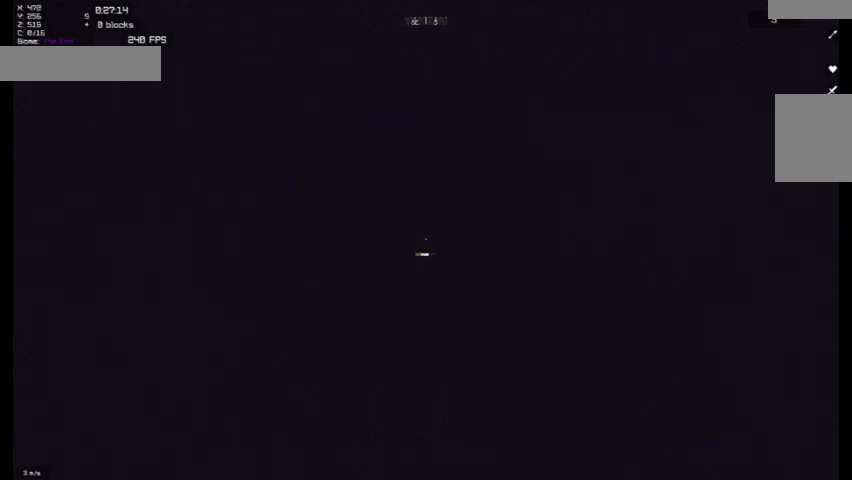
{"keys": [], "mouse": ["left"], "events": [[200, "mouse_left", "up"], [333, "mouse_left", "down"]]}
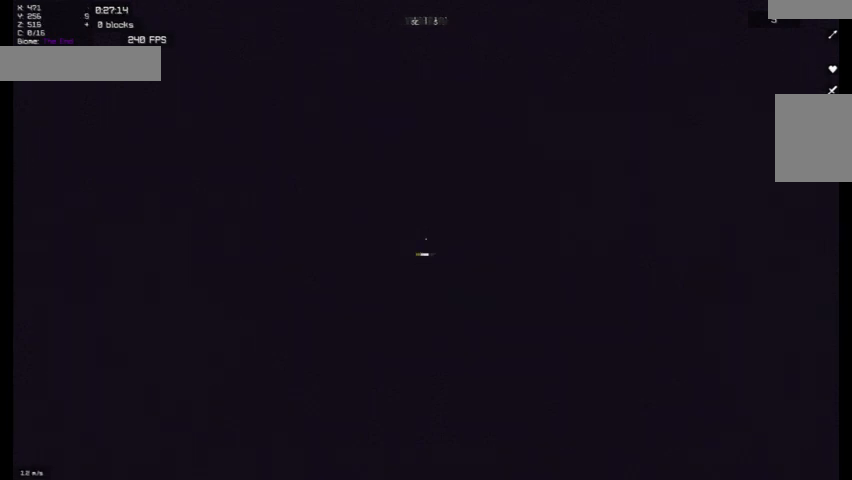
{"keys": [], "mouse": [], "events": [[100, "mouse_left", "up"], [233, "mouse_left", "down"], [467, "mouse_left", "up"]]}
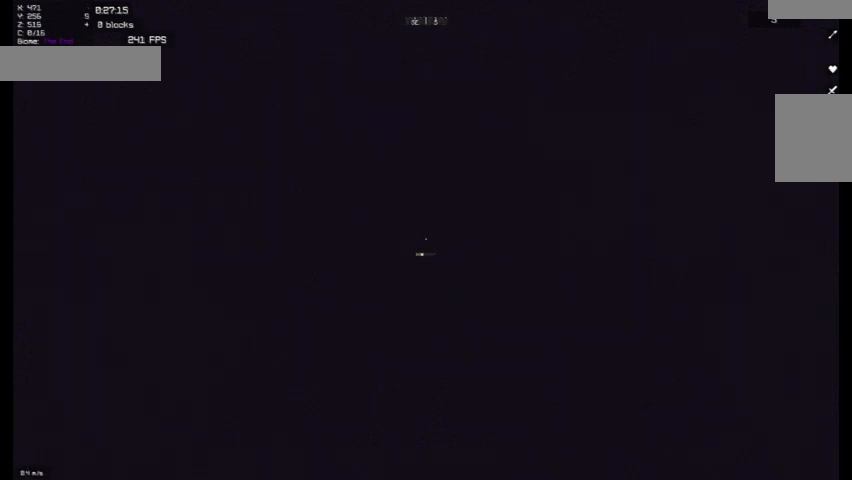
{"keys": [], "mouse": [], "events": [[133, "mouse_left", "down"], [367, "mouse_left", "up"]]}
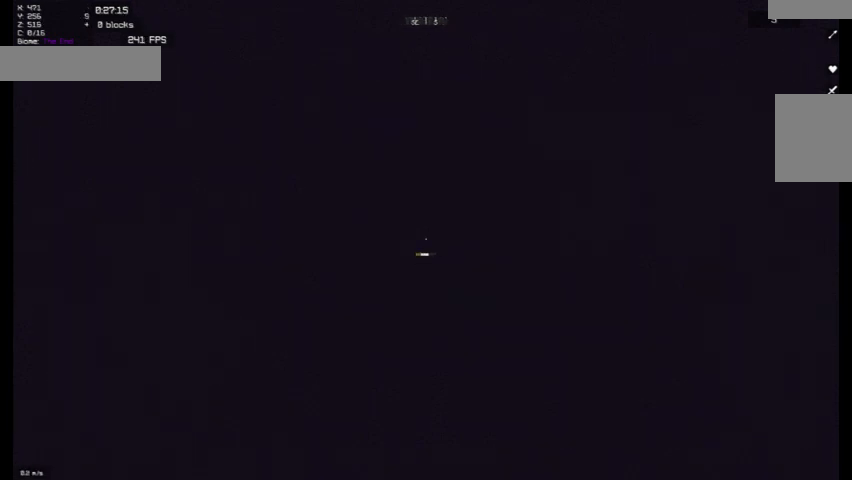
{"keys": [], "mouse": ["left"], "events": [[100, "mouse_left", "down"], [300, "mouse_left", "up"], [500, "mouse_left", "down"]]}
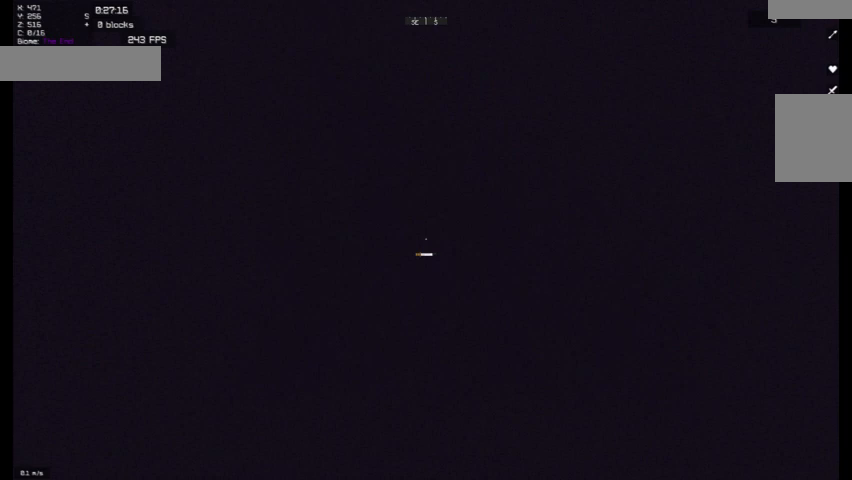
{"keys": [], "mouse": ["left"], "events": [[300, "mouse_left", "up"], [433, "mouse_left", "down"]]}
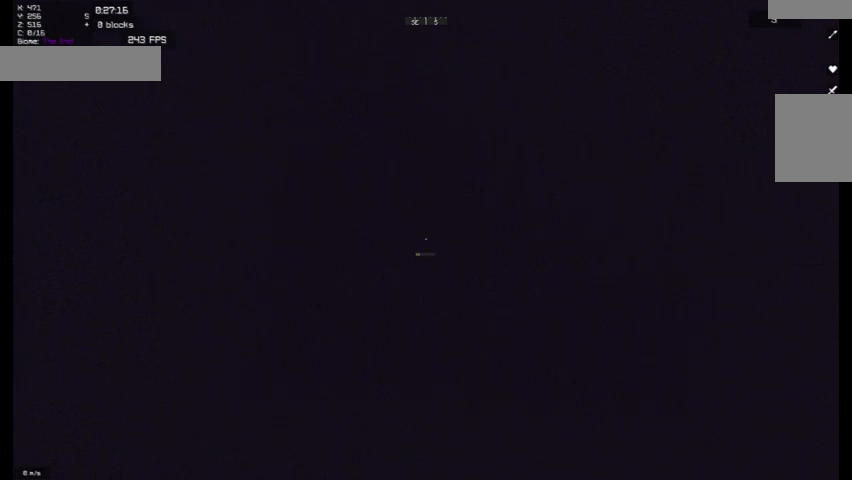
{"keys": [], "mouse": [], "events": [[67, "mouse_left", "up"], [233, "mouse_left", "down"], [467, "mouse_left", "up"]]}
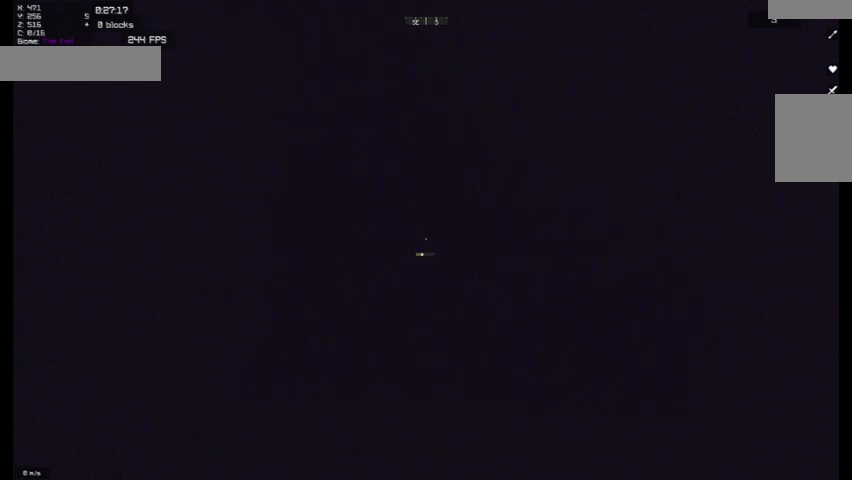
{"keys": [], "mouse": [], "events": [[200, "mouse_left", "down"], [500, "mouse_left", "up"]]}
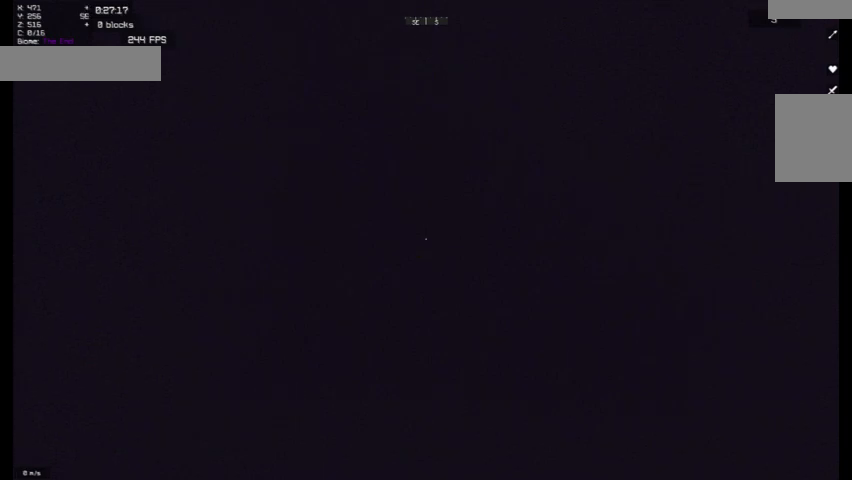
{"keys": [], "mouse": ["left"], "events": [[500, "mouse_left", "down"]]}
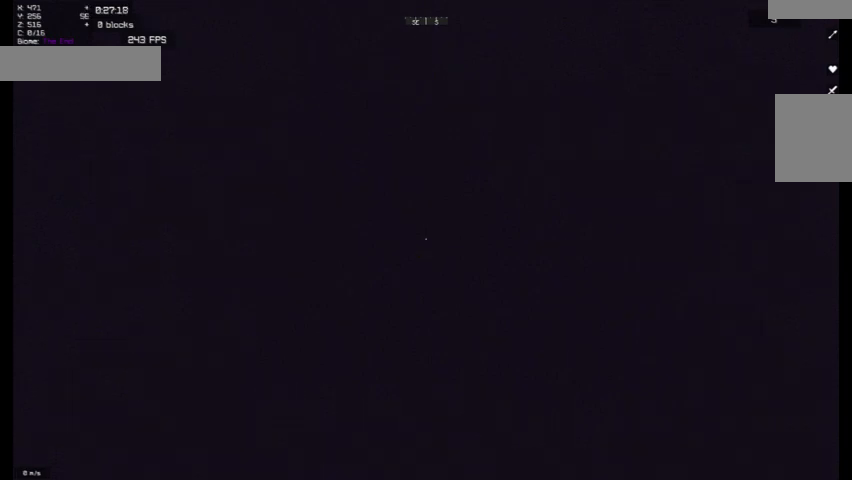
{"keys": [], "mouse": ["left"], "events": [[167, "mouse_left", "up"], [333, "mouse_left", "down"]]}
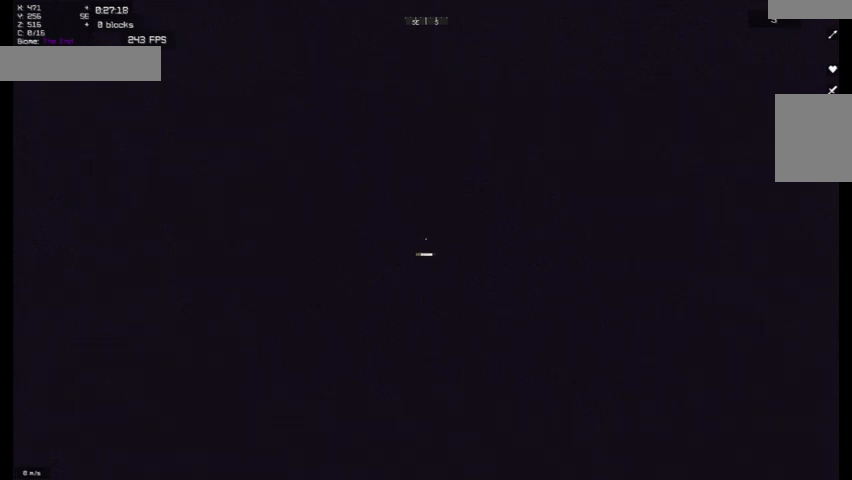
{"keys": [], "mouse": [], "events": [[100, "mouse_left", "up"]]}
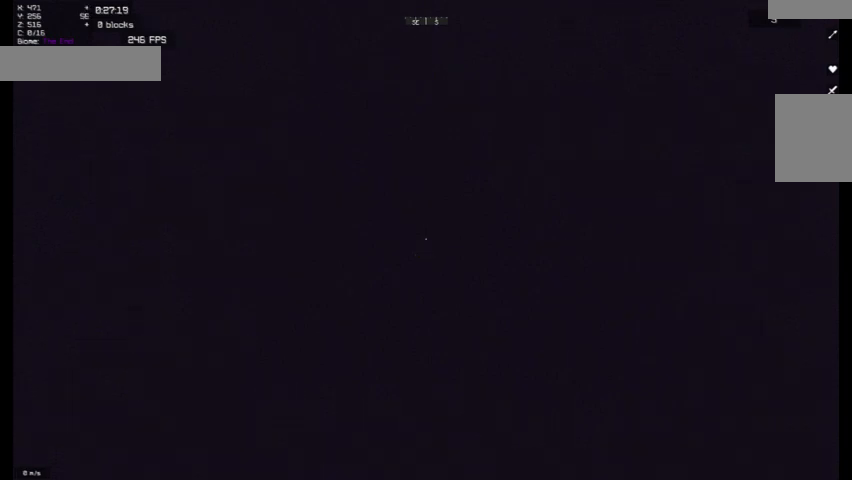
{"keys": [], "mouse": [], "events": [[100, "mouse_left", "down"], [233, "mouse_left", "up"], [300, "mouse_left", "down"], [500, "mouse_left", "up"]]}
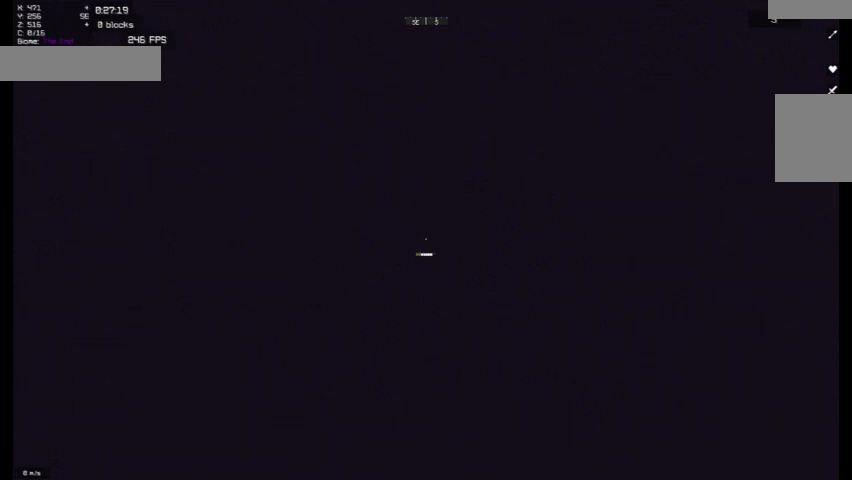
{"keys": [], "mouse": [], "events": [[100, "mouse_left", "down"], [300, "mouse_left", "up"]]}
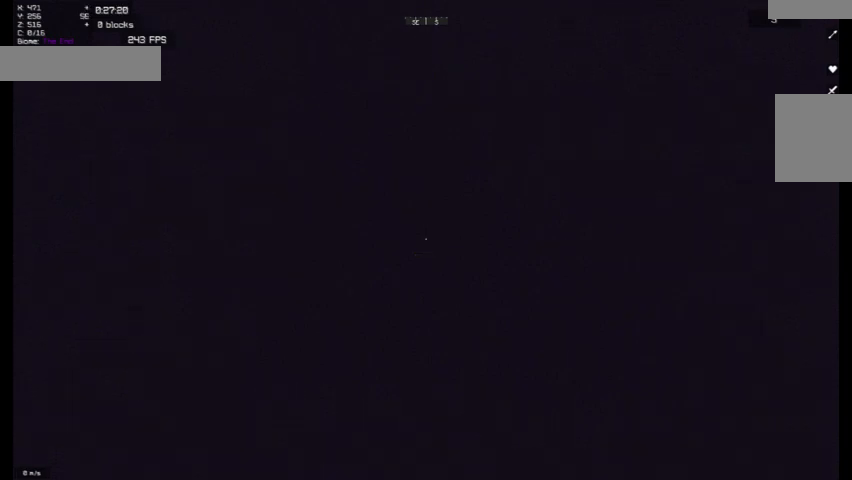
{"keys": [], "mouse": []}
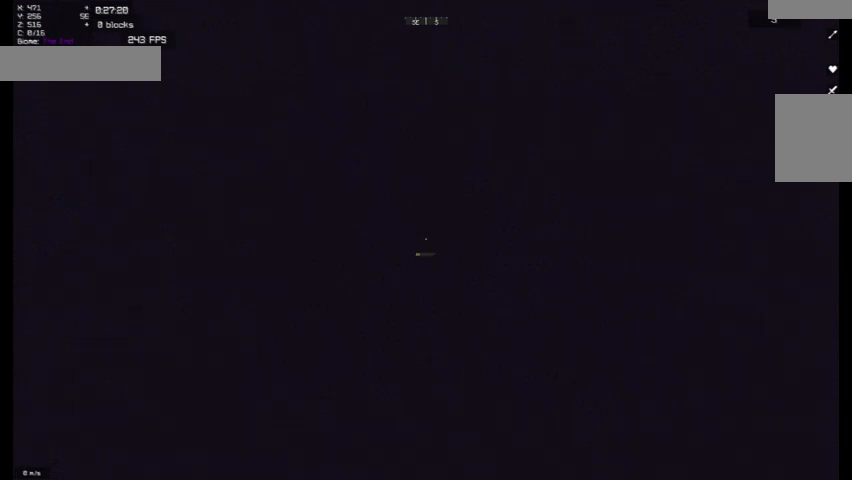
{"keys": [], "mouse": [], "events": [[200, "mouse_left", "down"], [500, "mouse_left", "up"]]}
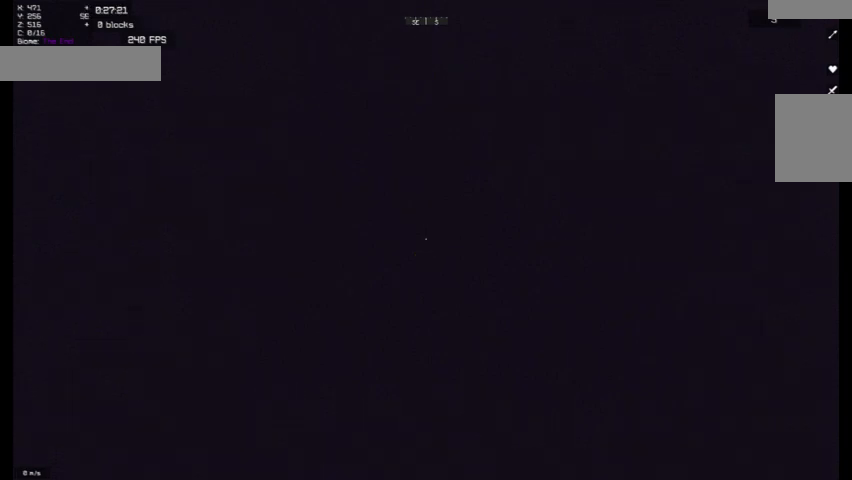
{"keys": [], "mouse": ["left"], "events": [[267, "mouse_left", "down"]]}
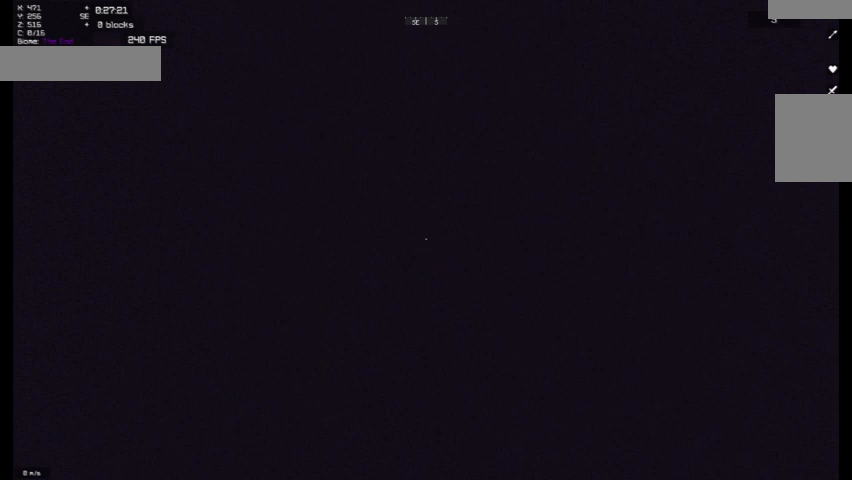
{"keys": [], "mouse": ["left"], "events": [[100, "mouse_left", "up"], [267, "mouse_left", "down"], [400, "mouse_left", "up"], [500, "mouse_left", "down"]]}
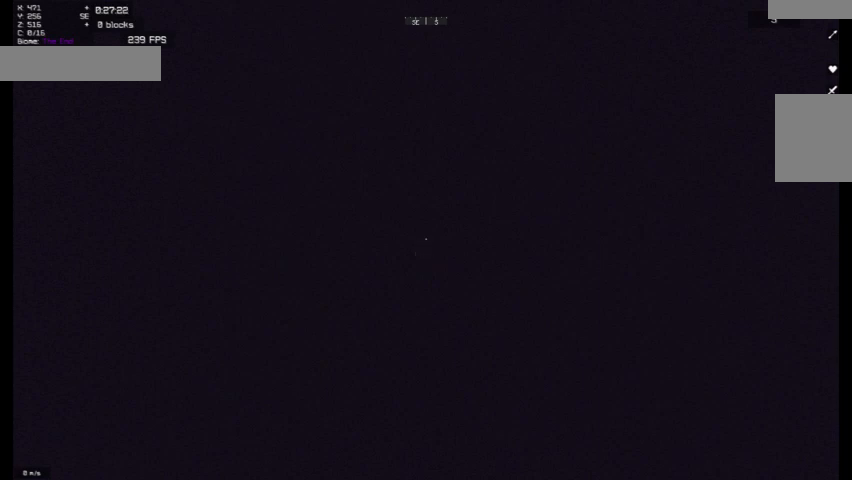
{"keys": [], "mouse": ["left"], "events": [[300, "mouse_left", "up"], [433, "mouse_left", "down"]]}
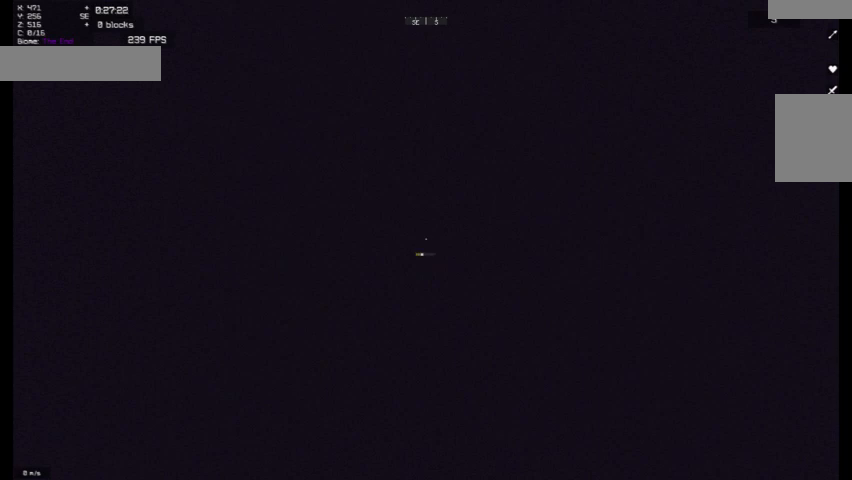
{"keys": [], "mouse": ["left"]}
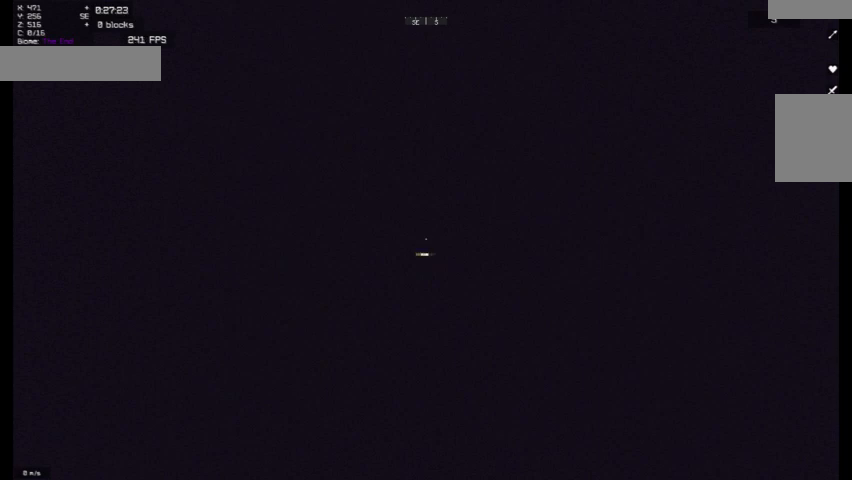
{"keys": [], "mouse": ["left"], "events": [[133, "mouse_left", "up"], [300, "mouse_left", "down"]]}
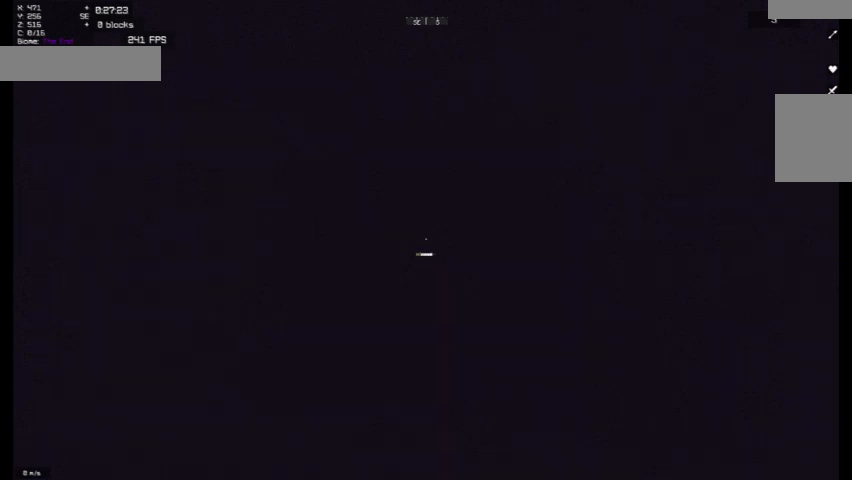
{"keys": [], "mouse": ["left"], "events": [[100, "mouse_left", "up"], [333, "mouse_left", "down"]]}
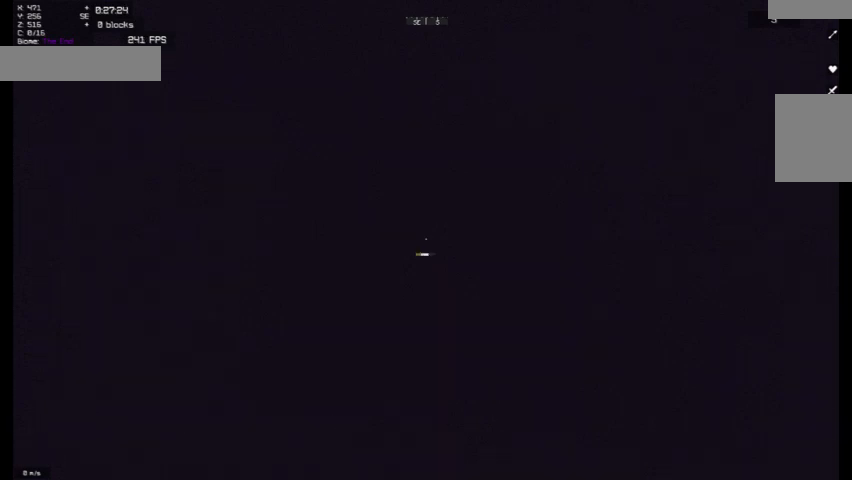
{"keys": [], "mouse": ["left"], "events": [[133, "mouse_left", "up"], [333, "mouse_left", "down"]]}
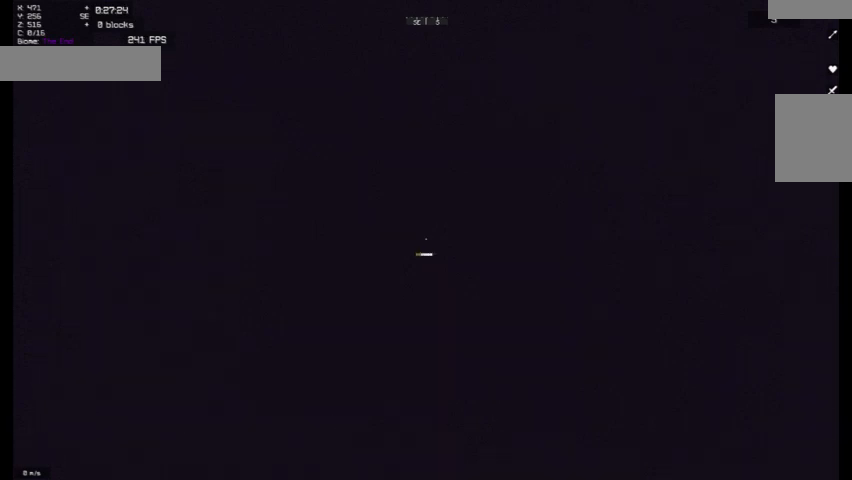
{"keys": [], "mouse": [], "events": [[33, "mouse_left", "up"], [233, "mouse_left", "down"], [367, "mouse_left", "up"]]}
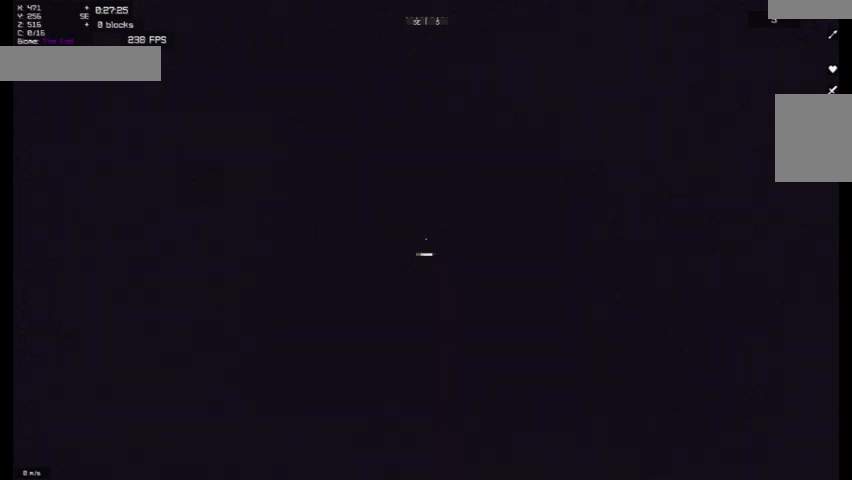
{"keys": [], "mouse": [], "events": [[100, "mouse_left", "down"], [333, "mouse_left", "up"]]}